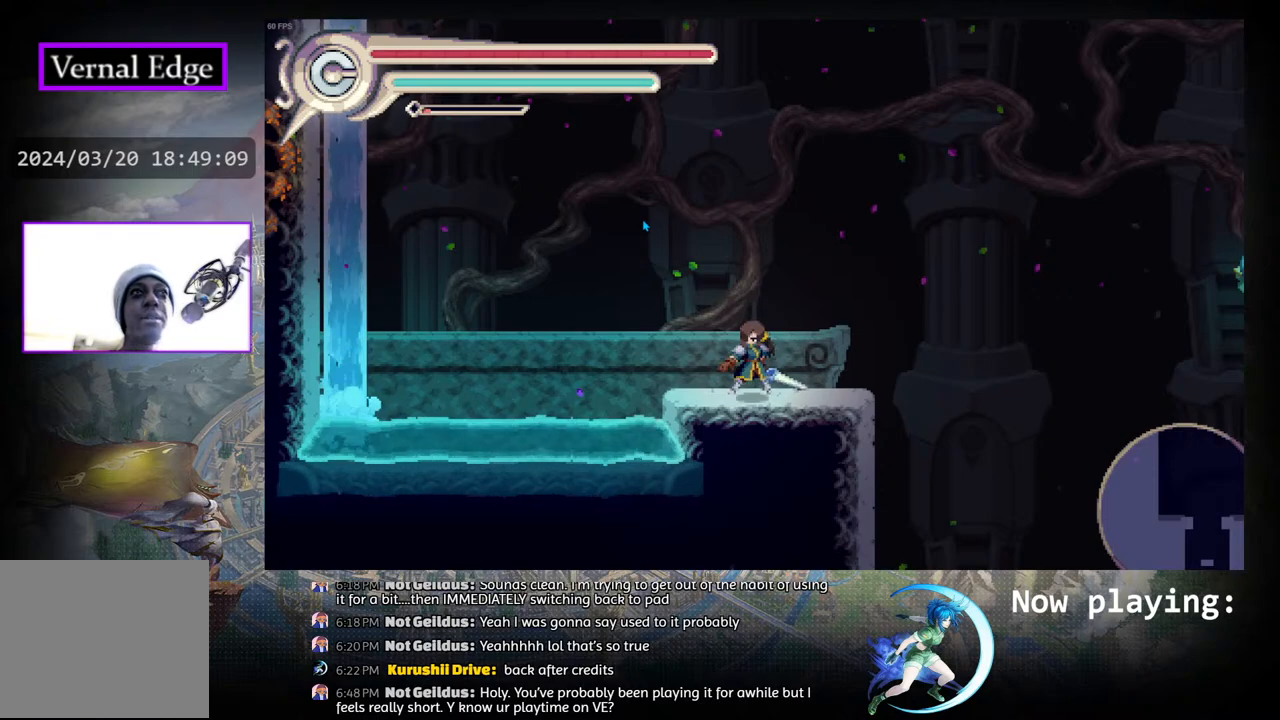
Gameplay with a controller (PlayStation layout); each line is a JSON object with the inputs held at the frame after it. "events" lists button and stick changes between this image and that frame as [ms after this image, input, new state], when the widget could be followed in between. Not read: L2 R2 TOUCHPAD.
{"buttons": ["START"], "left_stick": "center", "right_stick": "center", "events": [[467, "START", "down"]]}
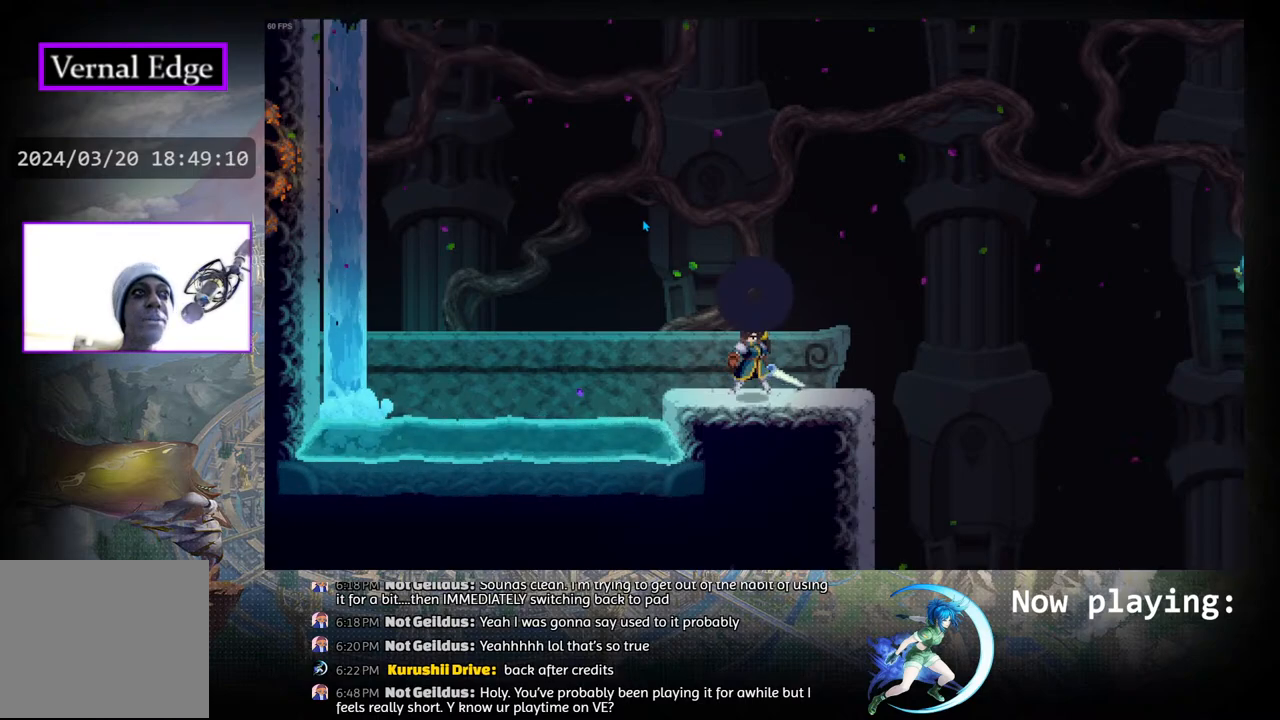
{"buttons": [], "left_stick": "center", "right_stick": "center", "events": [[133, "START", "up"]]}
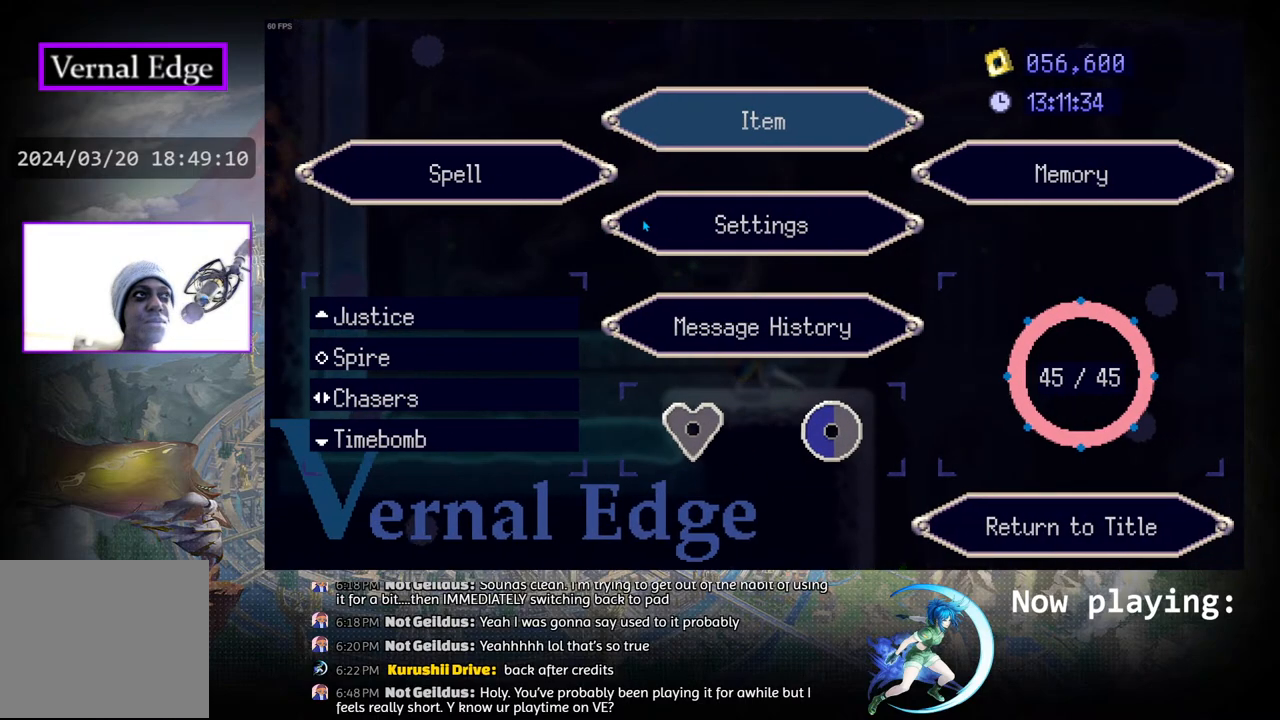
{"buttons": [], "left_stick": "center", "right_stick": "center", "events": []}
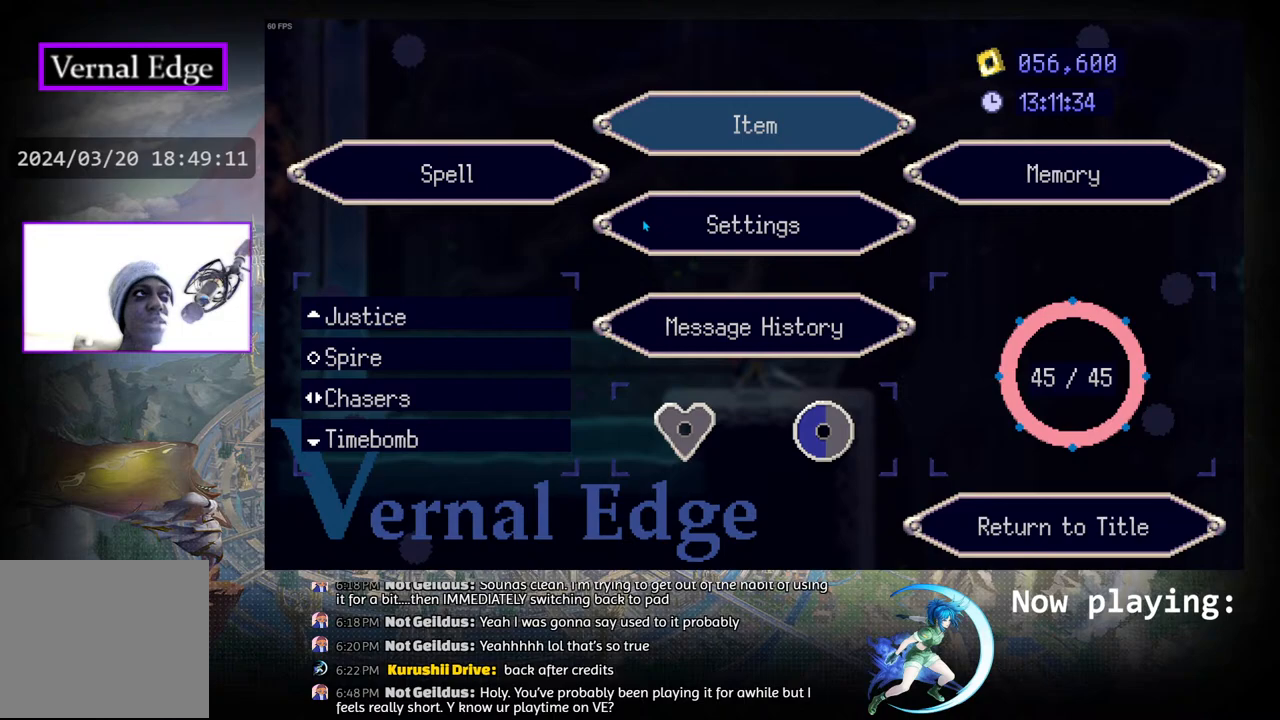
{"buttons": [], "left_stick": "center", "right_stick": "center", "events": []}
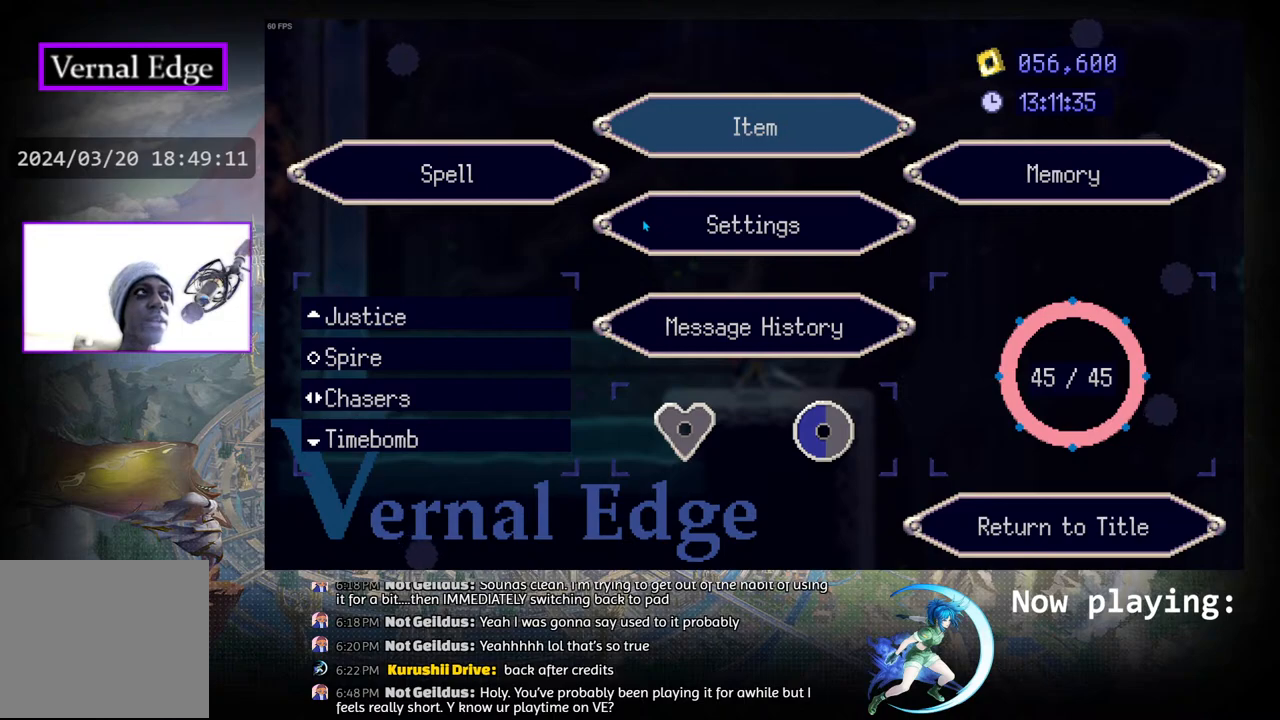
{"buttons": [], "left_stick": "center", "right_stick": "center", "events": []}
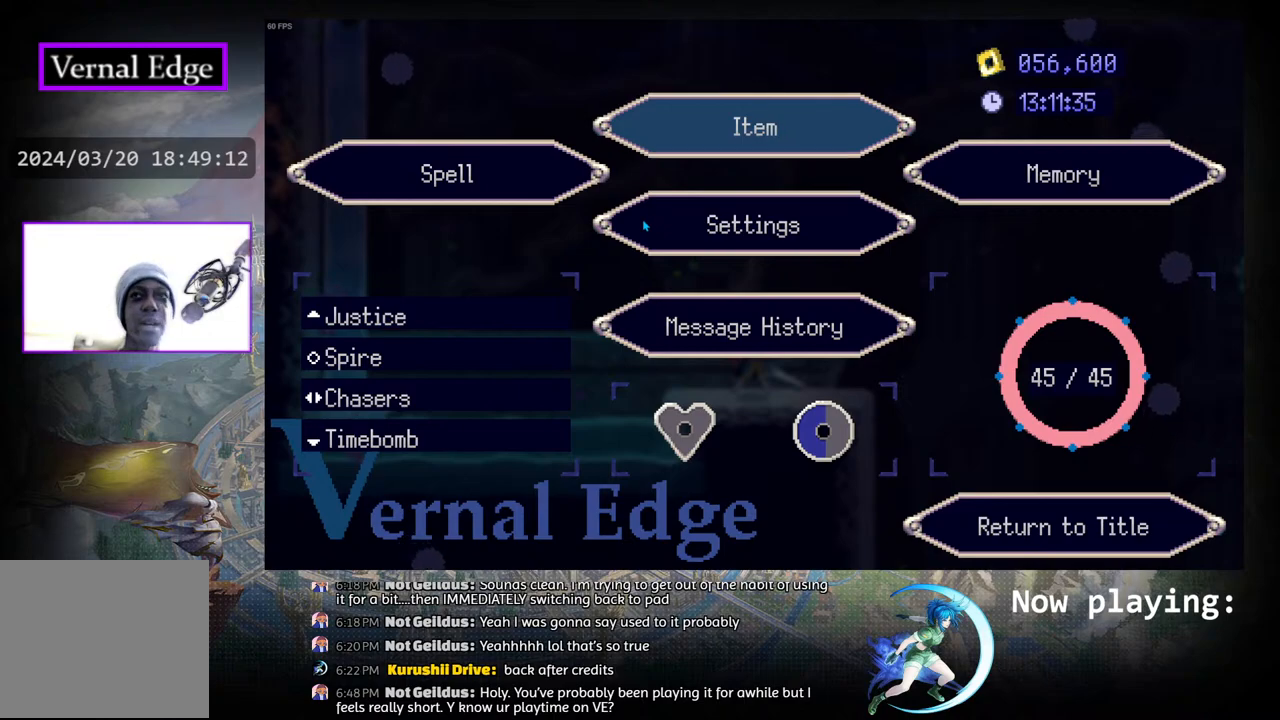
{"buttons": [], "left_stick": "center", "right_stick": "center", "events": []}
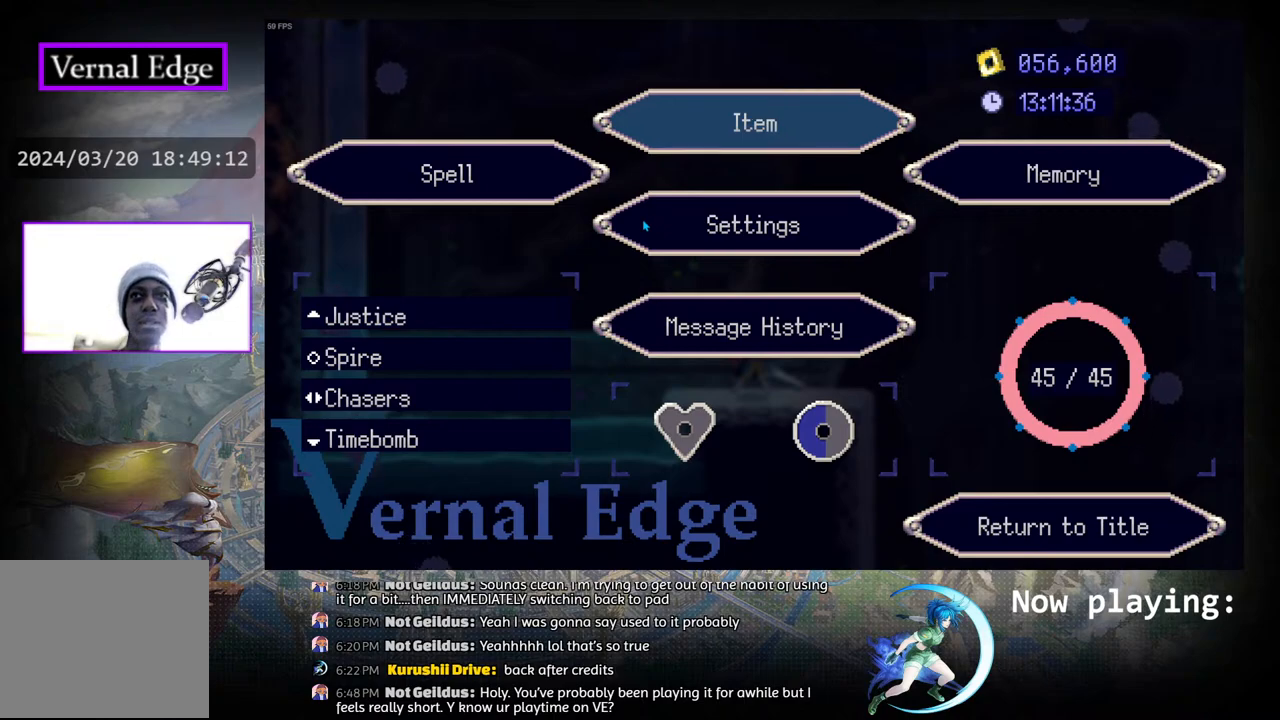
{"buttons": [], "left_stick": "center", "right_stick": "center", "events": []}
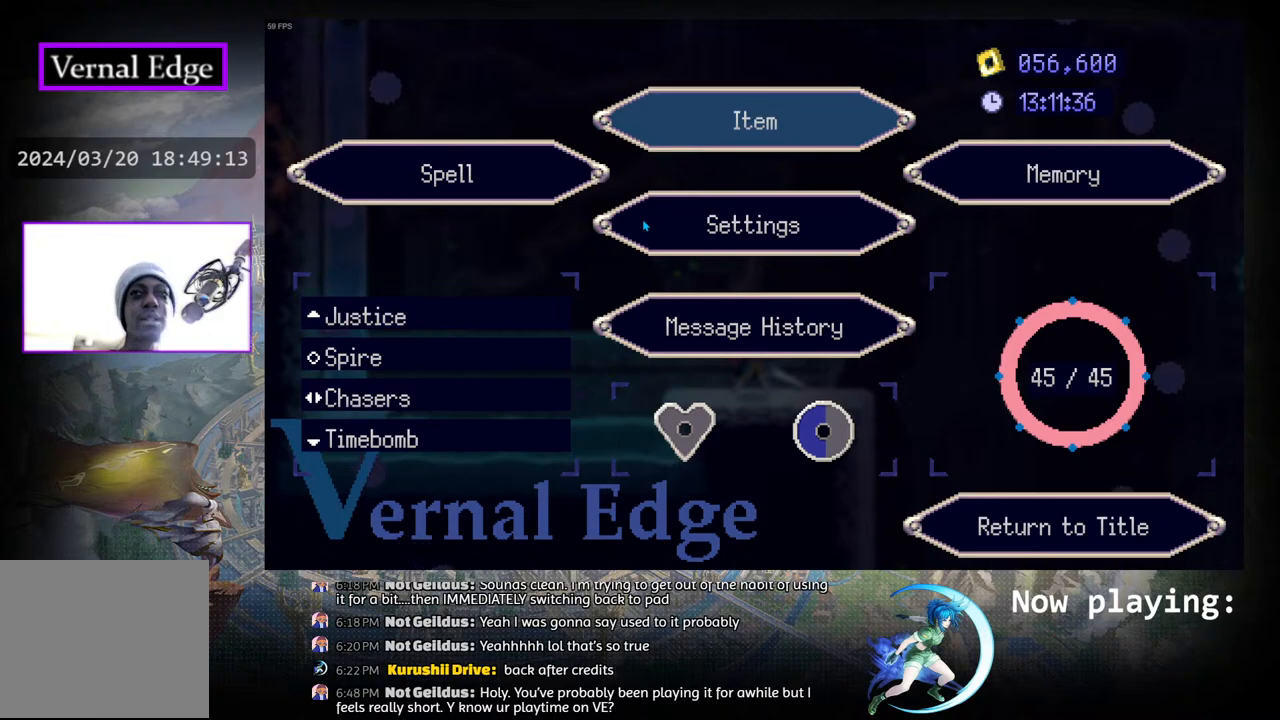
{"buttons": [], "left_stick": "center", "right_stick": "center", "events": [[283, "START", "down"], [450, "START", "up"]]}
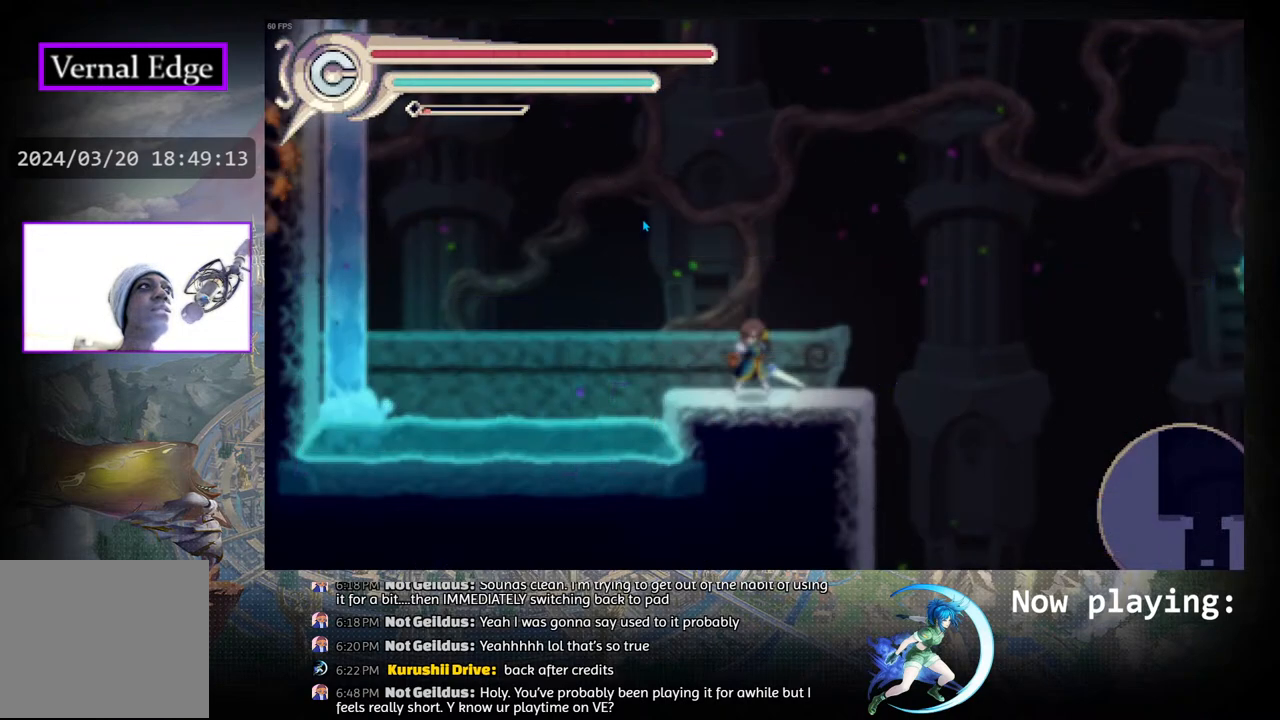
{"buttons": [], "left_stick": "center", "right_stick": "center", "events": []}
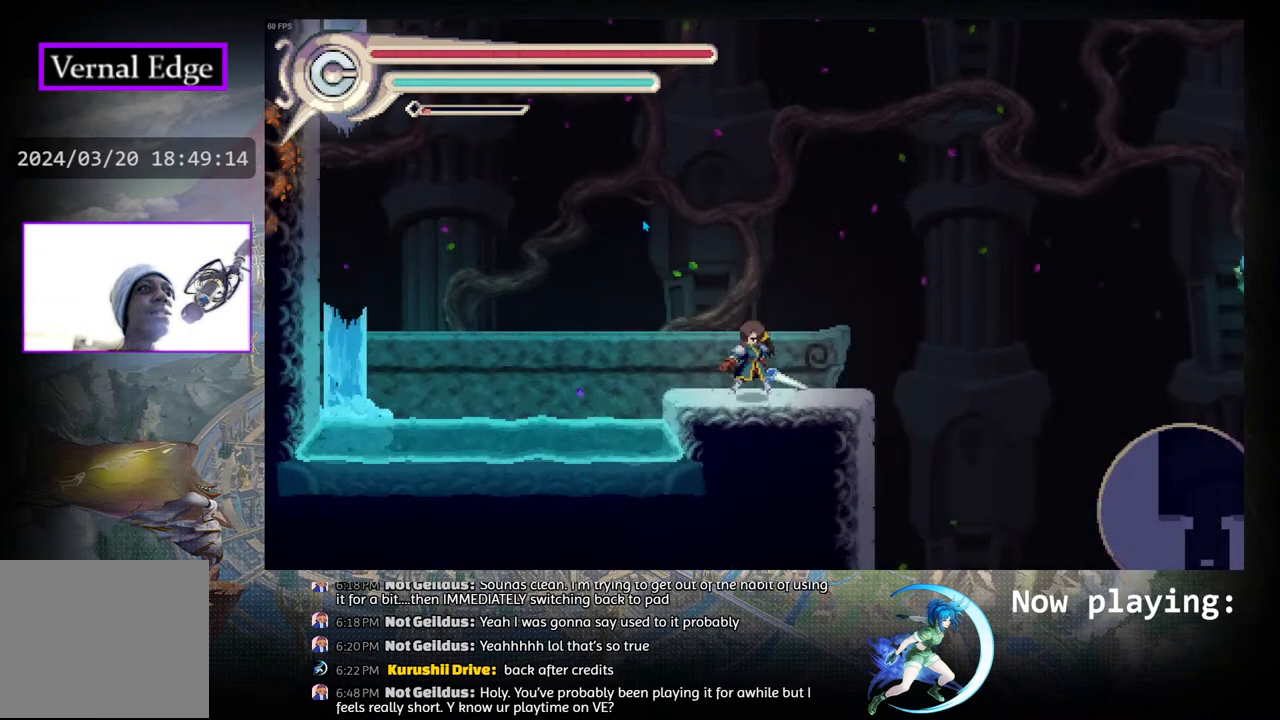
{"buttons": [], "left_stick": "center", "right_stick": "center", "events": []}
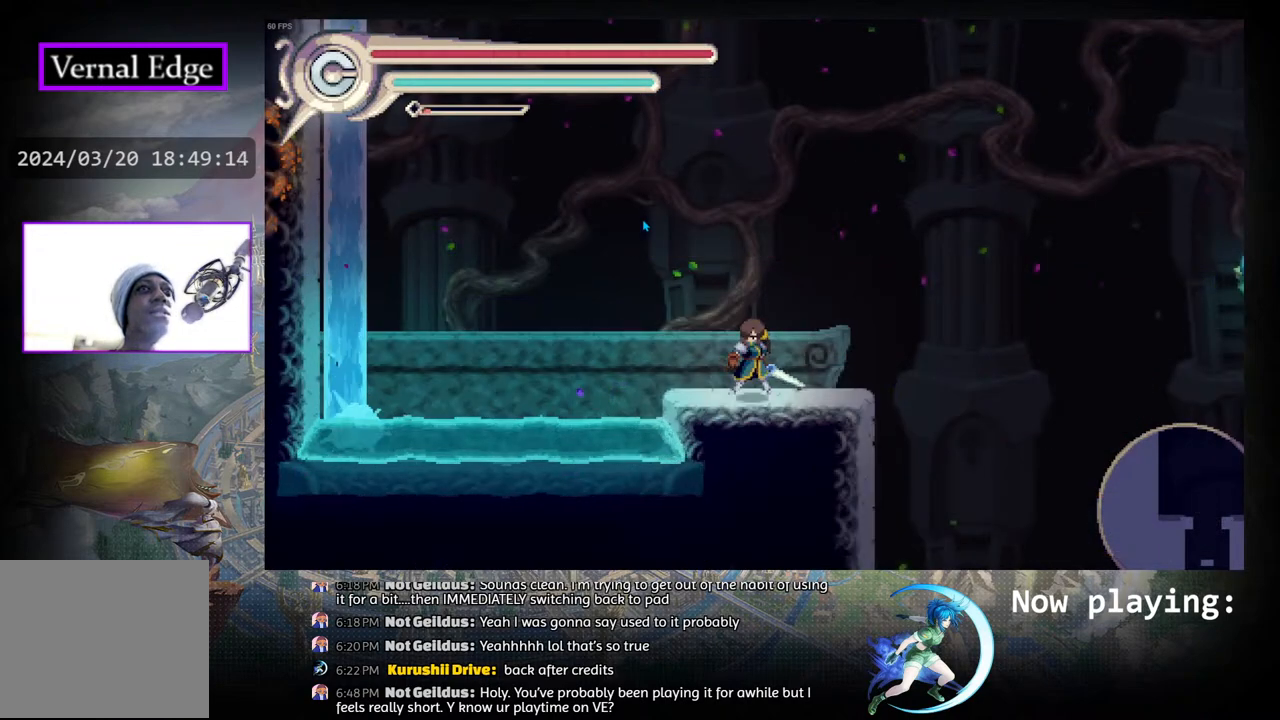
{"buttons": [], "left_stick": "center", "right_stick": "center", "events": [[50, "CIRCLE", "down"], [417, "CIRCLE", "up"]]}
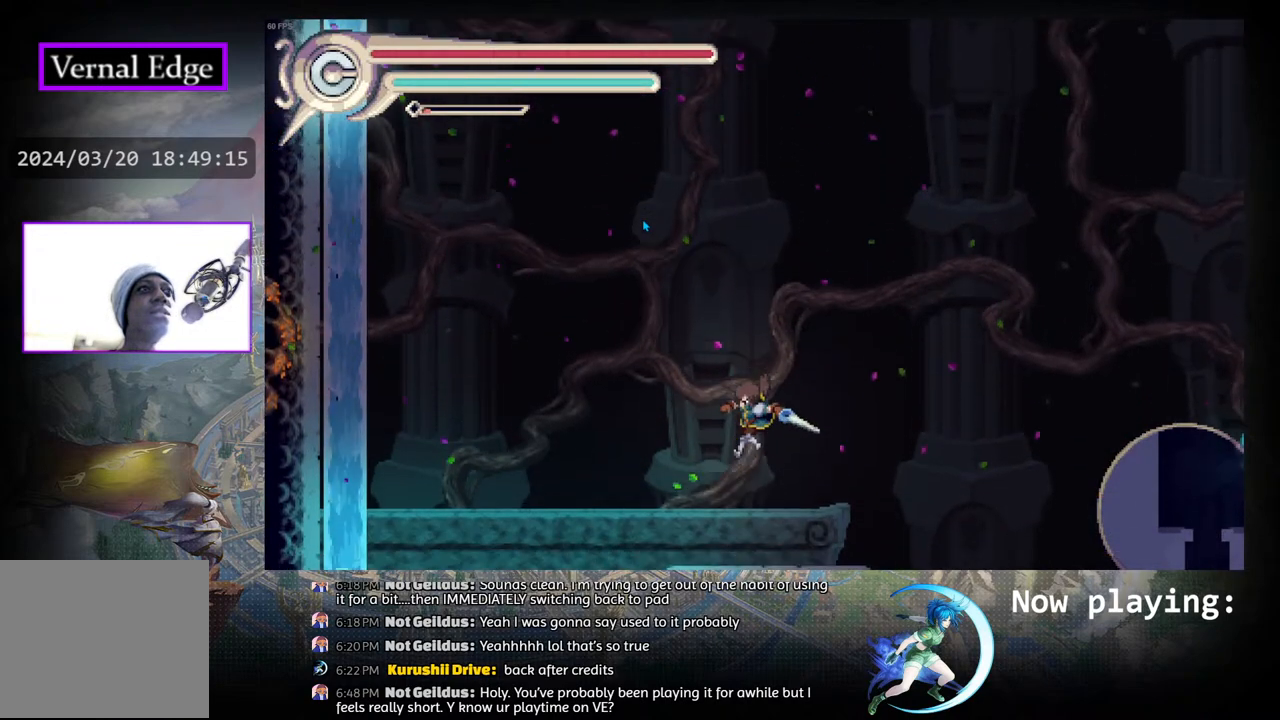
{"buttons": ["DPAD_RIGHT"], "left_stick": "center", "right_stick": "center", "events": [[483, "DPAD_RIGHT", "down"]]}
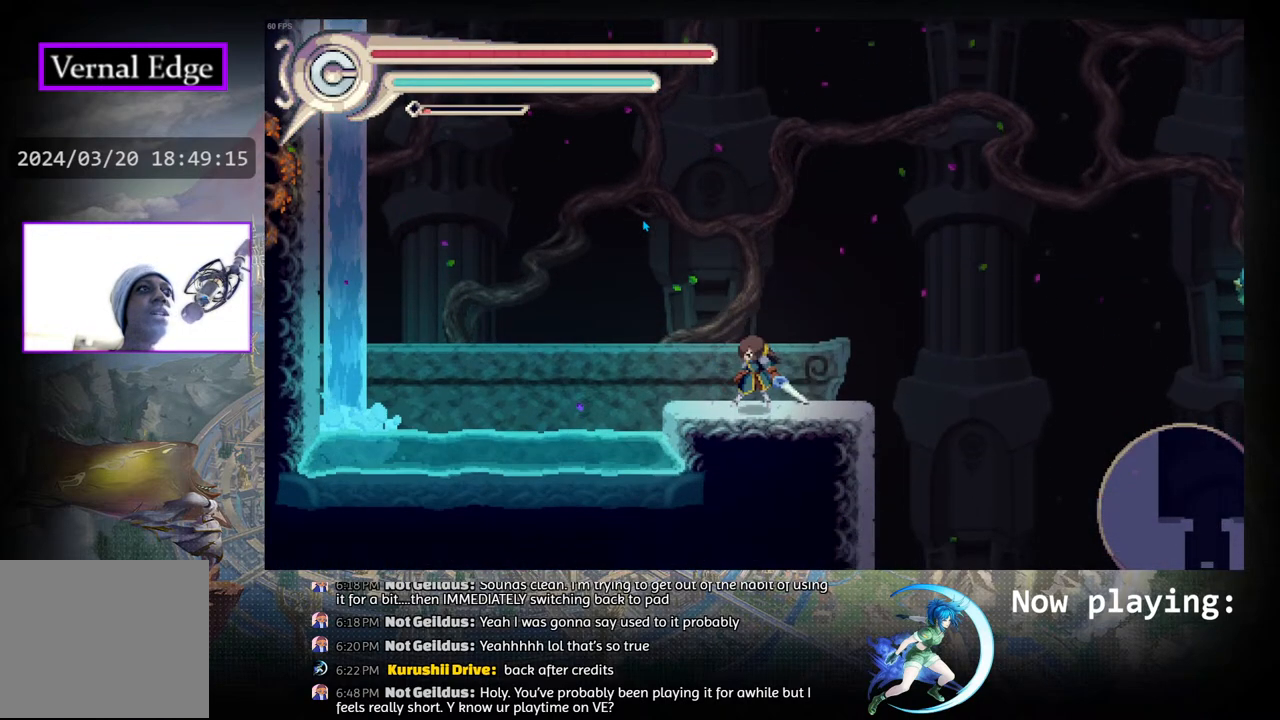
{"buttons": ["CIRCLE", "R1", "DPAD_RIGHT"], "left_stick": "center", "right_stick": "center", "events": [[50, "CIRCLE", "down"], [433, "R1", "down"]]}
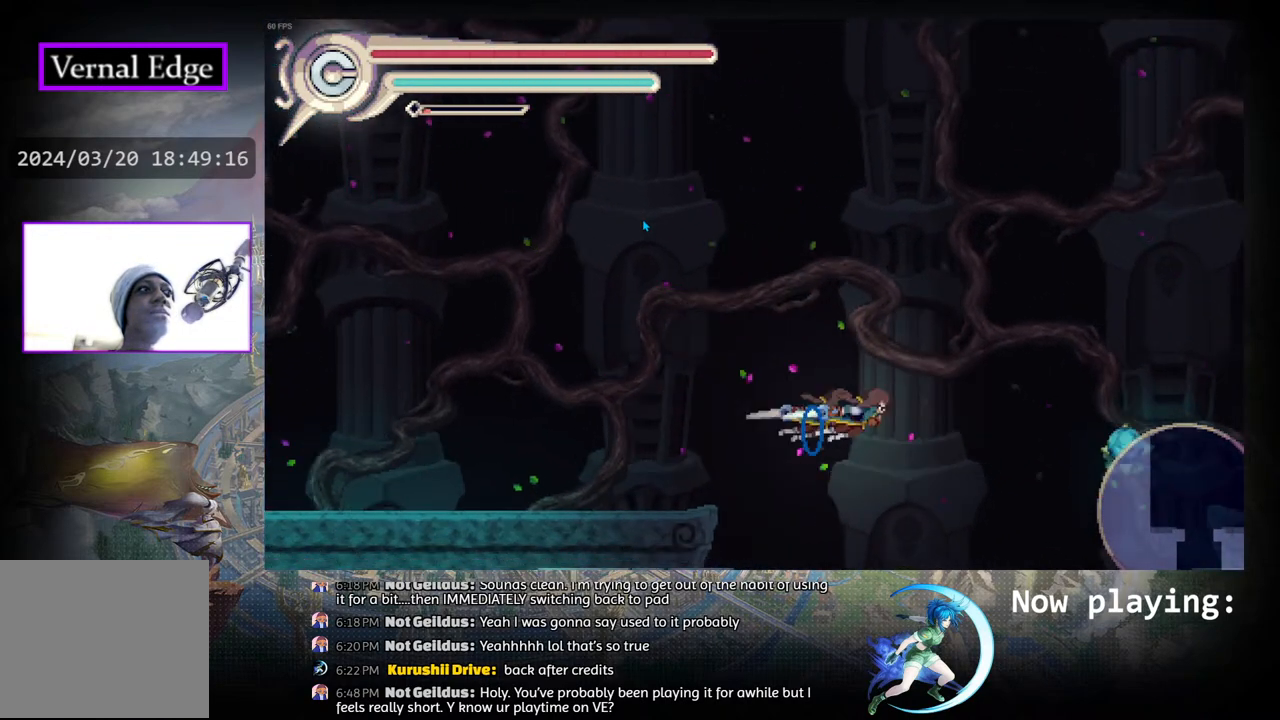
{"buttons": ["DPAD_RIGHT"], "left_stick": "center", "right_stick": "center", "events": [[17, "CIRCLE", "up"], [333, "R1", "up"]]}
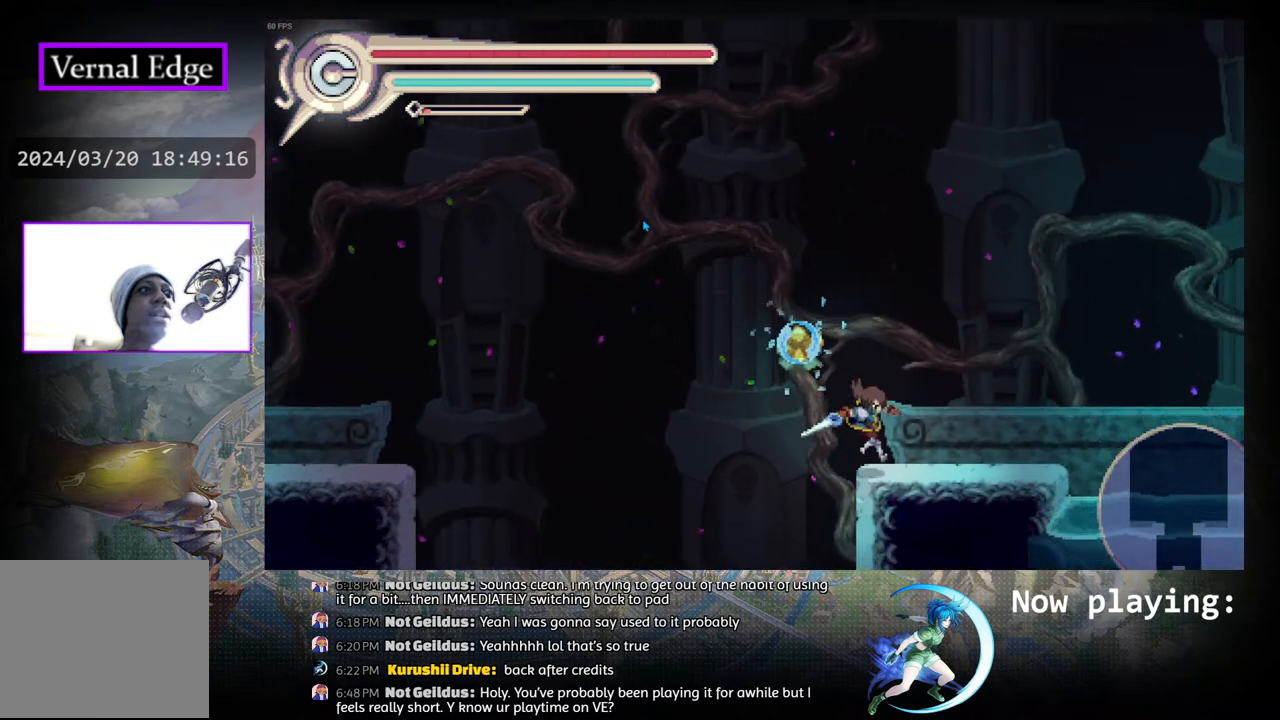
{"buttons": ["CIRCLE"], "left_stick": "center", "right_stick": "center", "events": [[50, "DPAD_RIGHT", "up"], [450, "CIRCLE", "down"]]}
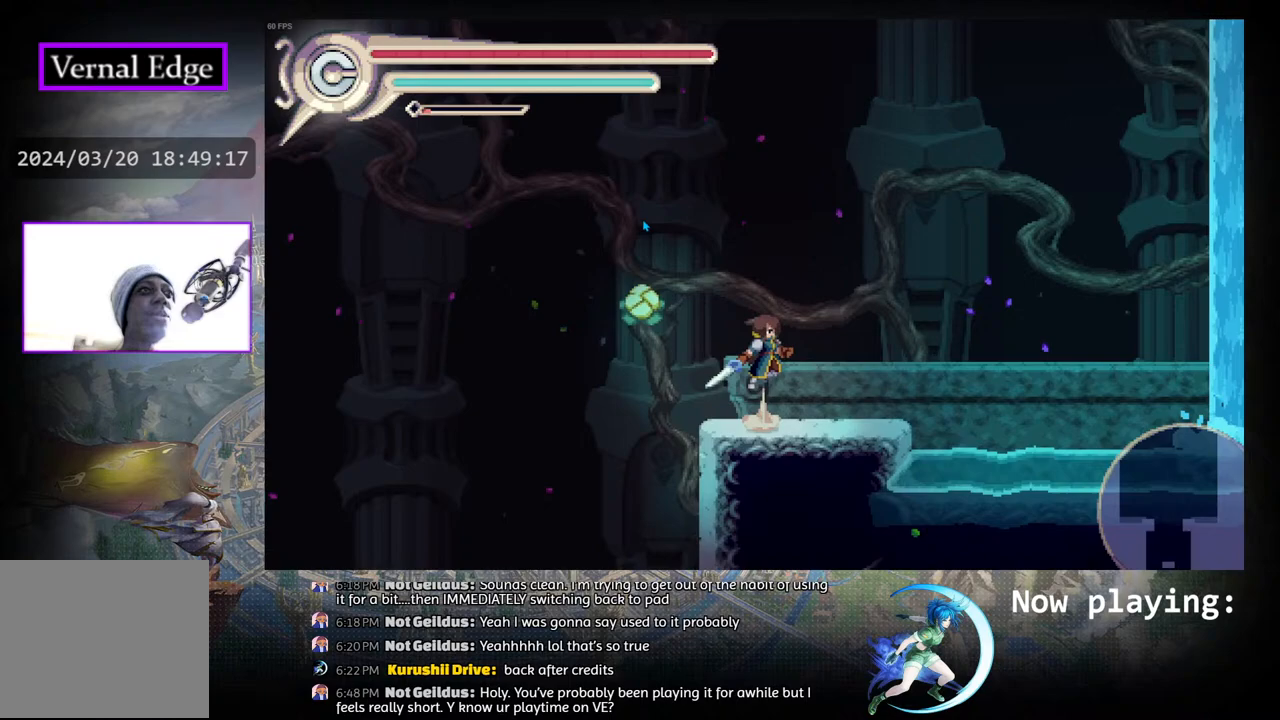
{"buttons": ["SELECT"], "left_stick": "center", "right_stick": "center", "events": [[217, "CIRCLE", "up"], [467, "SELECT", "down"]]}
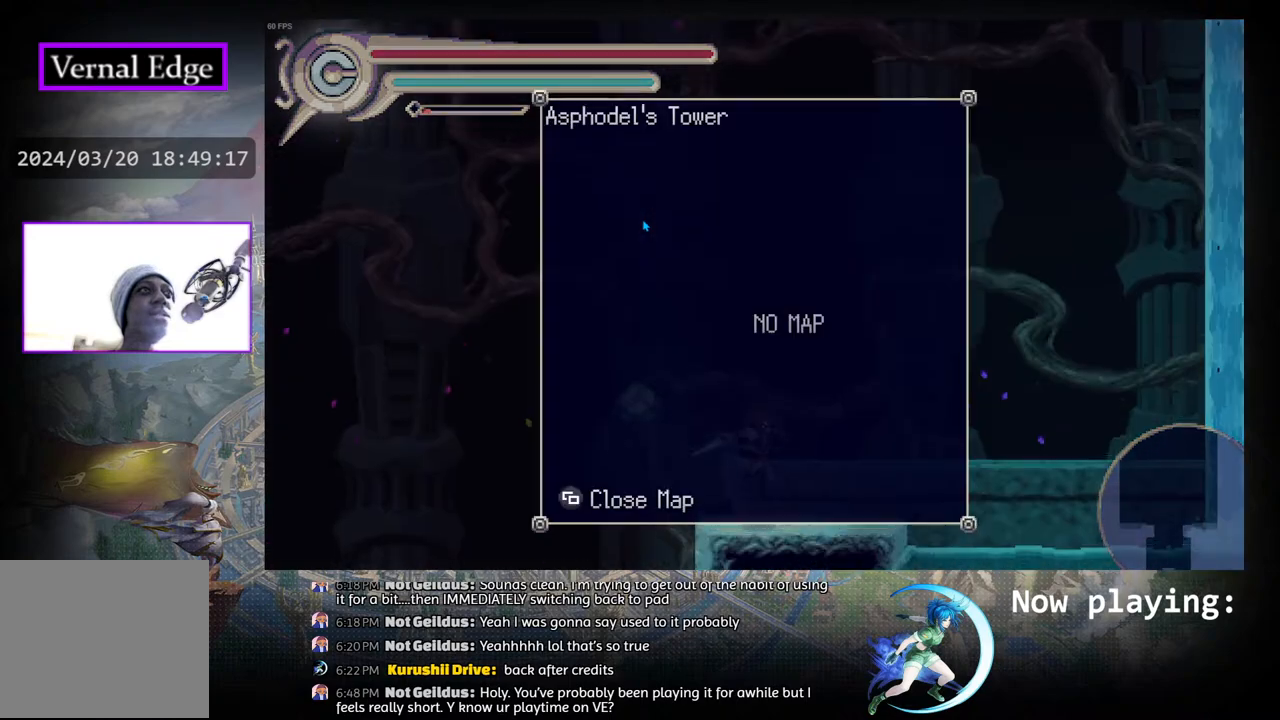
{"buttons": ["SELECT"], "left_stick": "center", "right_stick": "center", "events": [[150, "SELECT", "up"], [433, "SELECT", "down"]]}
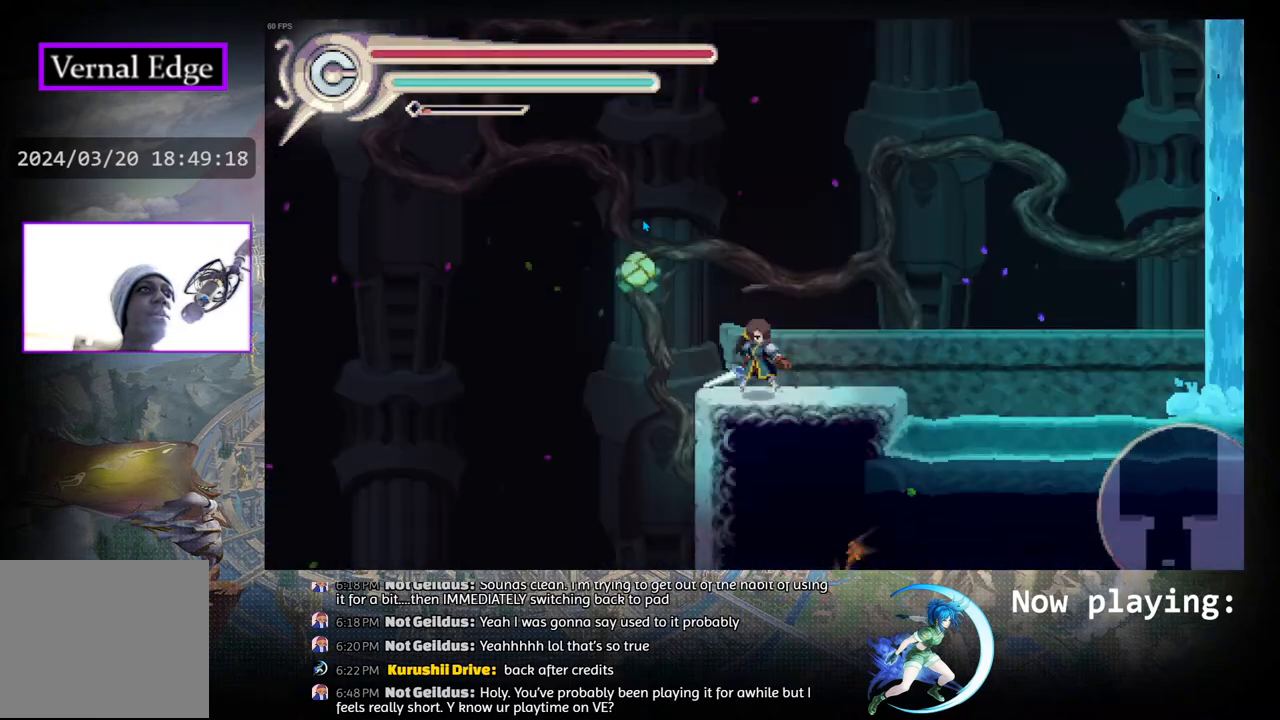
{"buttons": [], "left_stick": "center", "right_stick": "center", "events": [[17, "SELECT", "up"]]}
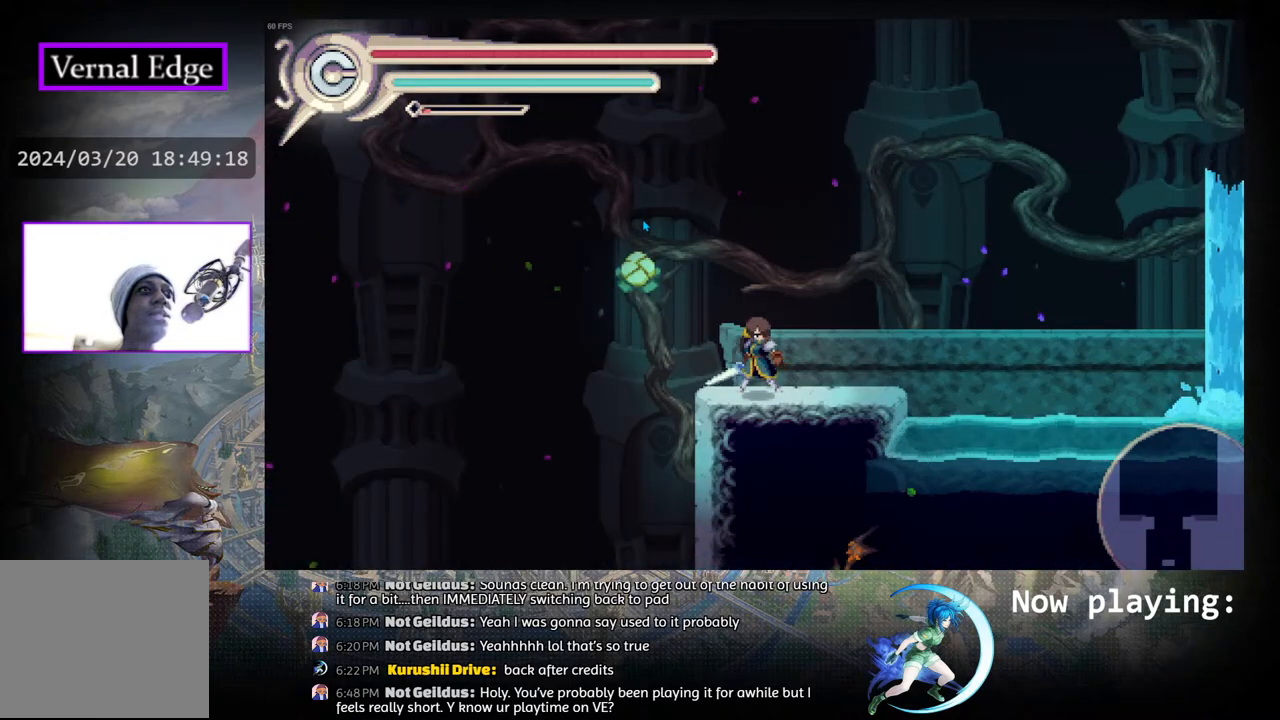
{"buttons": ["DPAD_LEFT"], "left_stick": "center", "right_stick": "center", "events": [[233, "DPAD_LEFT", "down"], [300, "DPAD_LEFT", "up"], [467, "DPAD_LEFT", "down"]]}
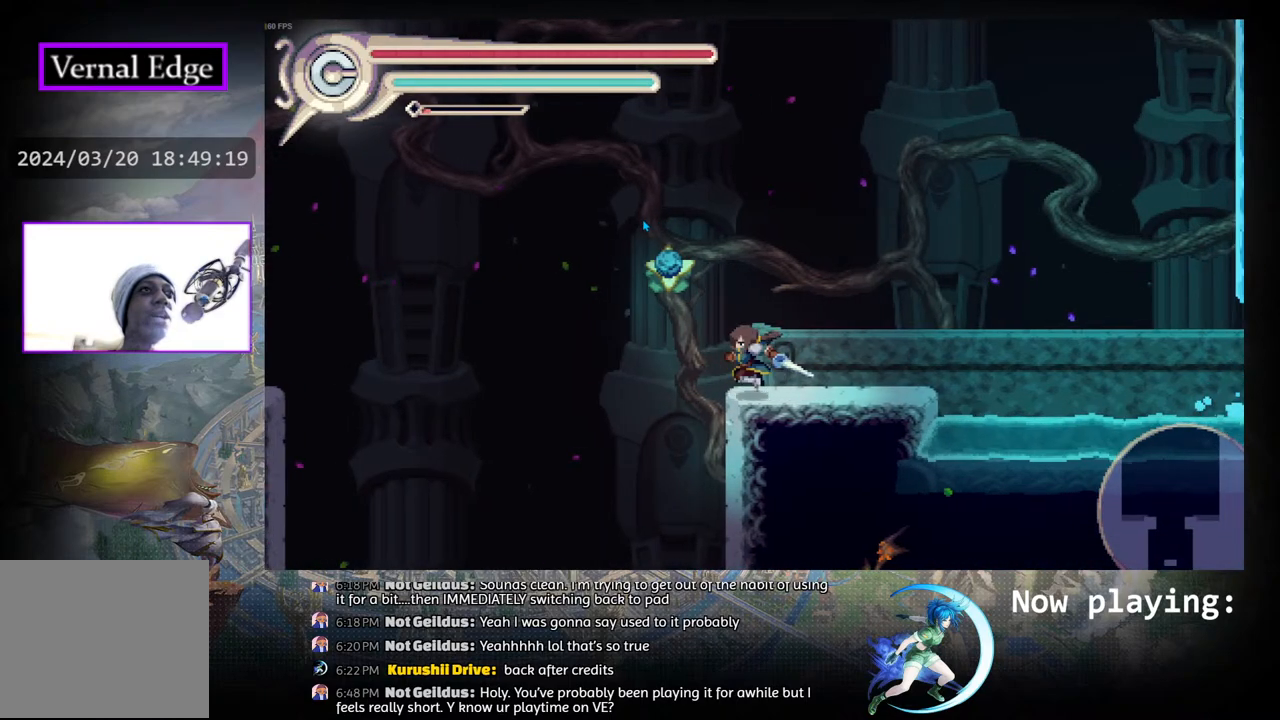
{"buttons": ["R1", "DPAD_LEFT"], "left_stick": "center", "right_stick": "center", "events": [[83, "CIRCLE", "down"], [417, "R1", "down"], [433, "CIRCLE", "up"]]}
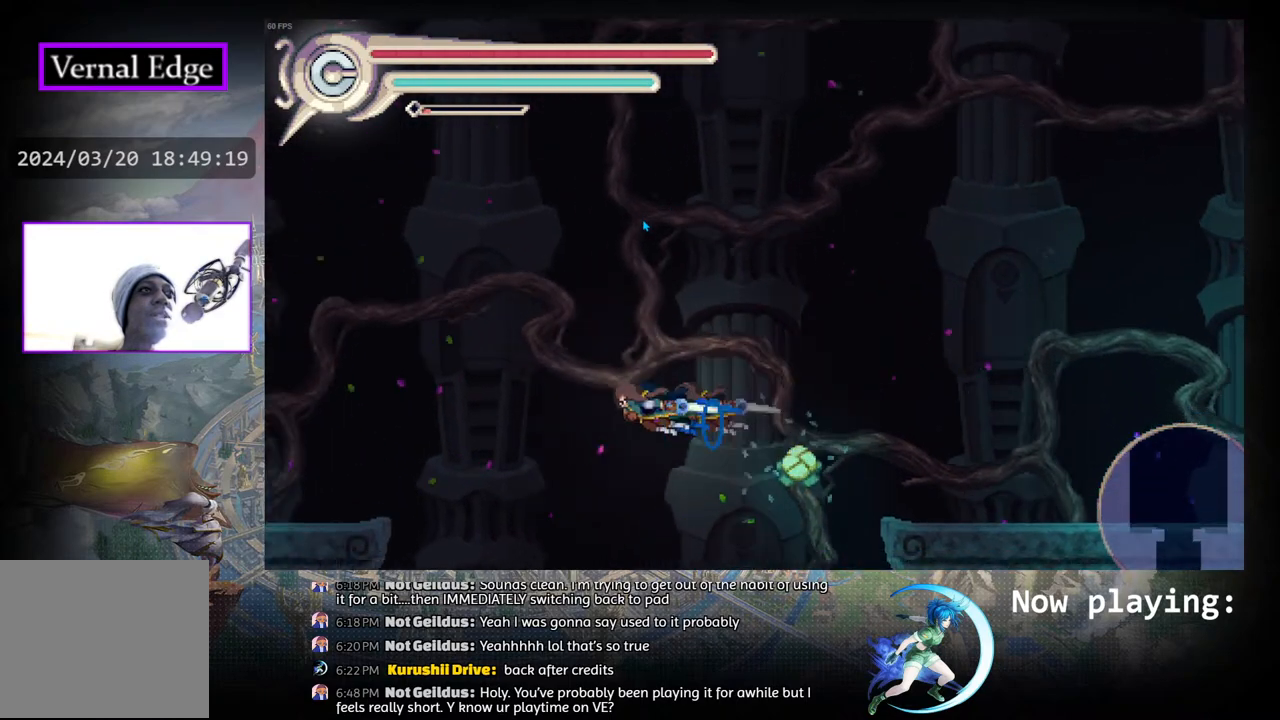
{"buttons": [], "left_stick": "center", "right_stick": "center", "events": [[317, "R1", "up"], [500, "DPAD_LEFT", "up"]]}
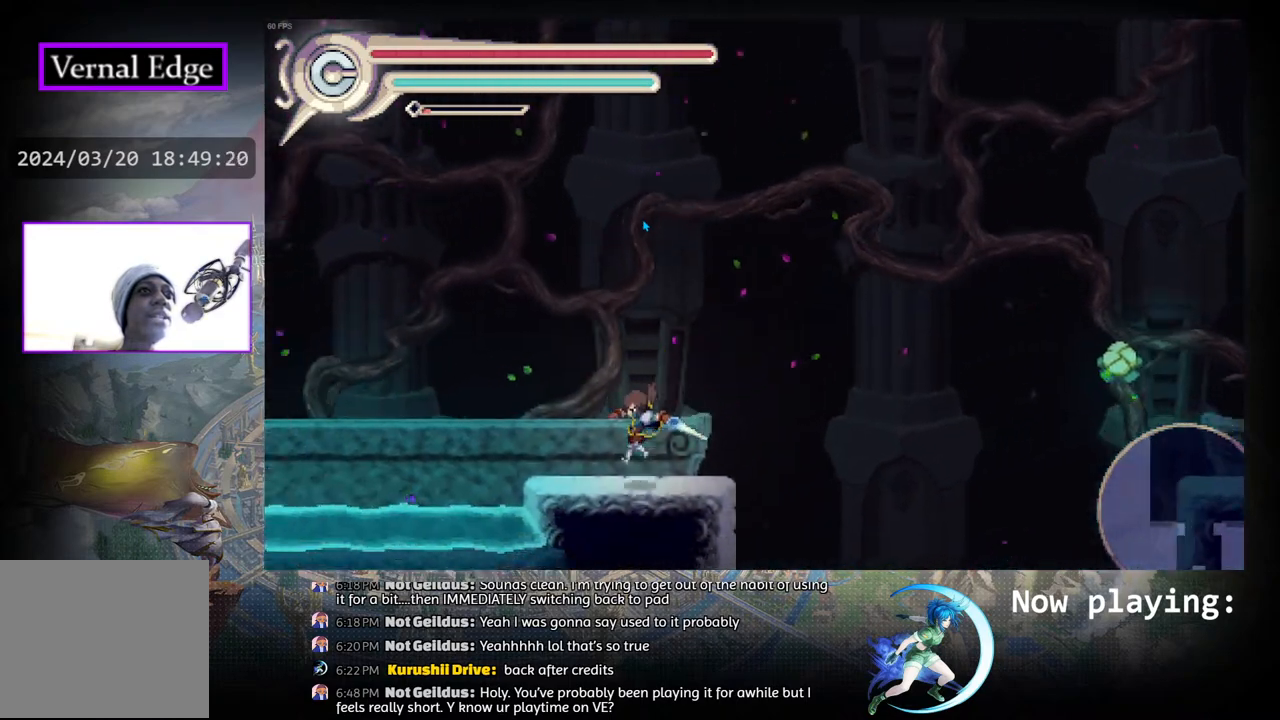
{"buttons": [], "left_stick": "center", "right_stick": "center", "events": [[350, "DPAD_RIGHT", "down"], [433, "DPAD_RIGHT", "up"]]}
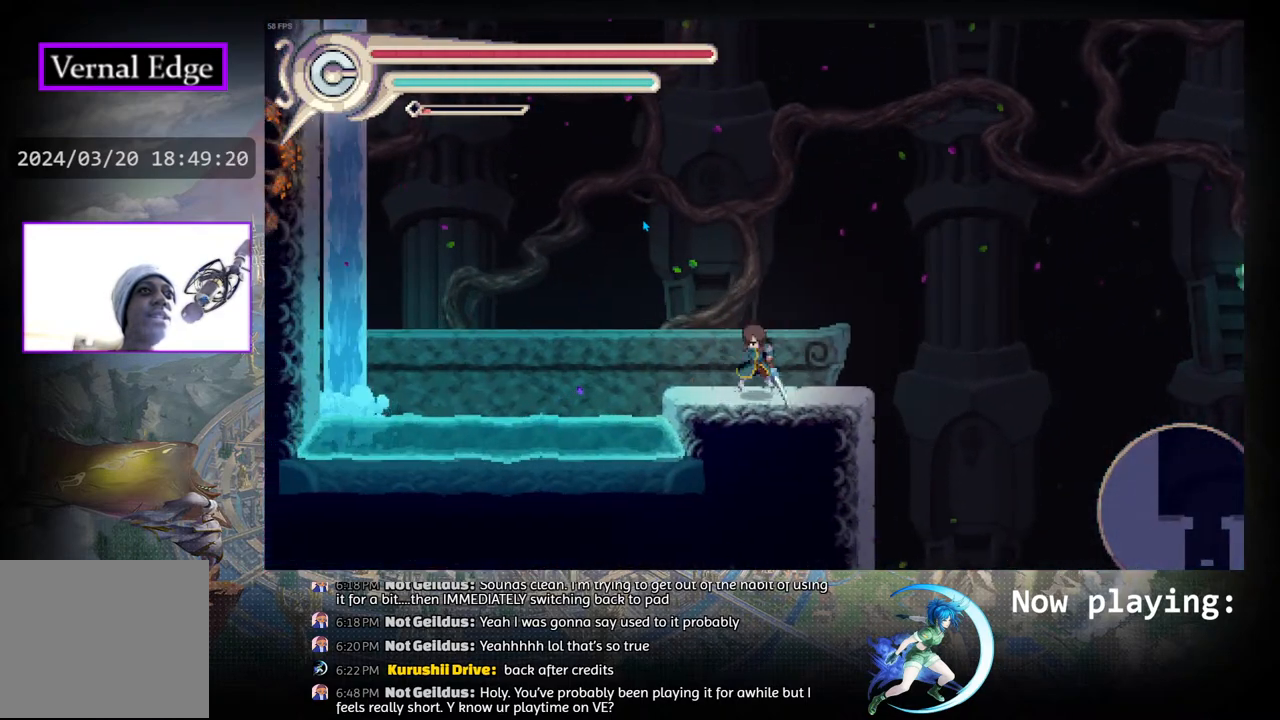
{"buttons": ["DPAD_UP"], "left_stick": "center", "right_stick": "center", "events": [[83, "CIRCLE", "down"], [150, "DPAD_UP", "down"], [283, "CIRCLE", "up"]]}
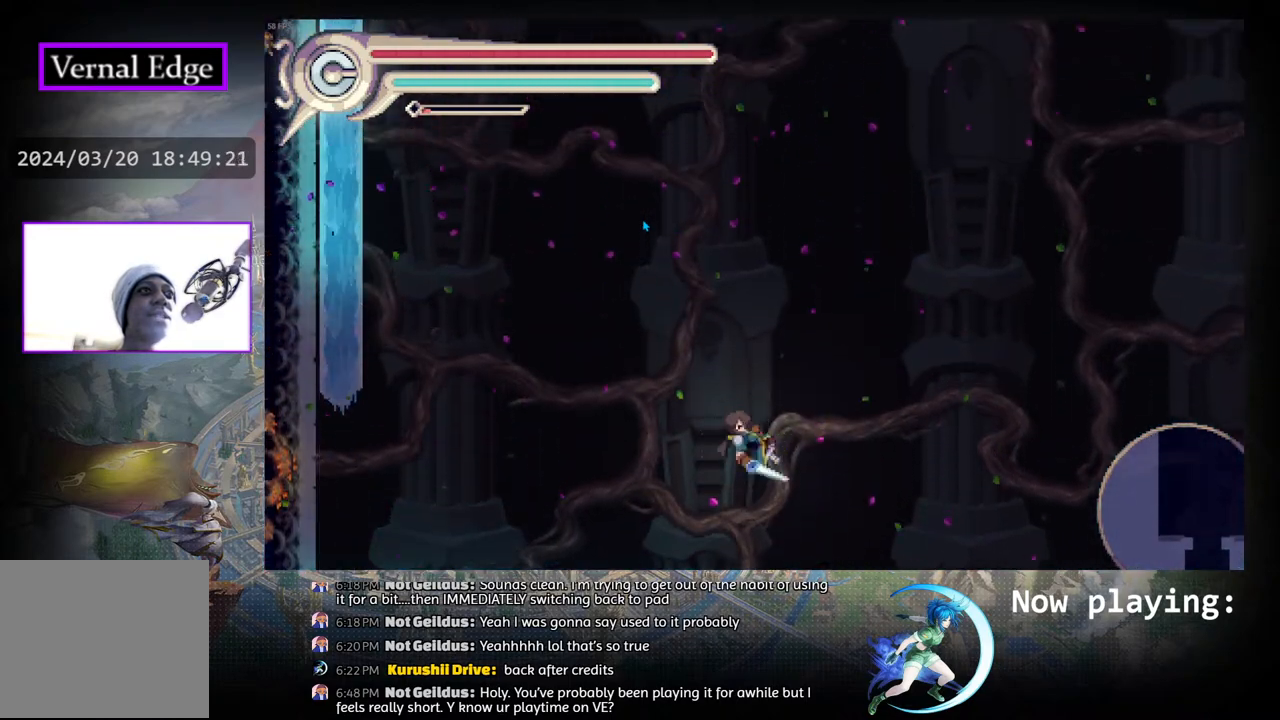
{"buttons": ["DPAD_UP"], "left_stick": "center", "right_stick": "center", "events": []}
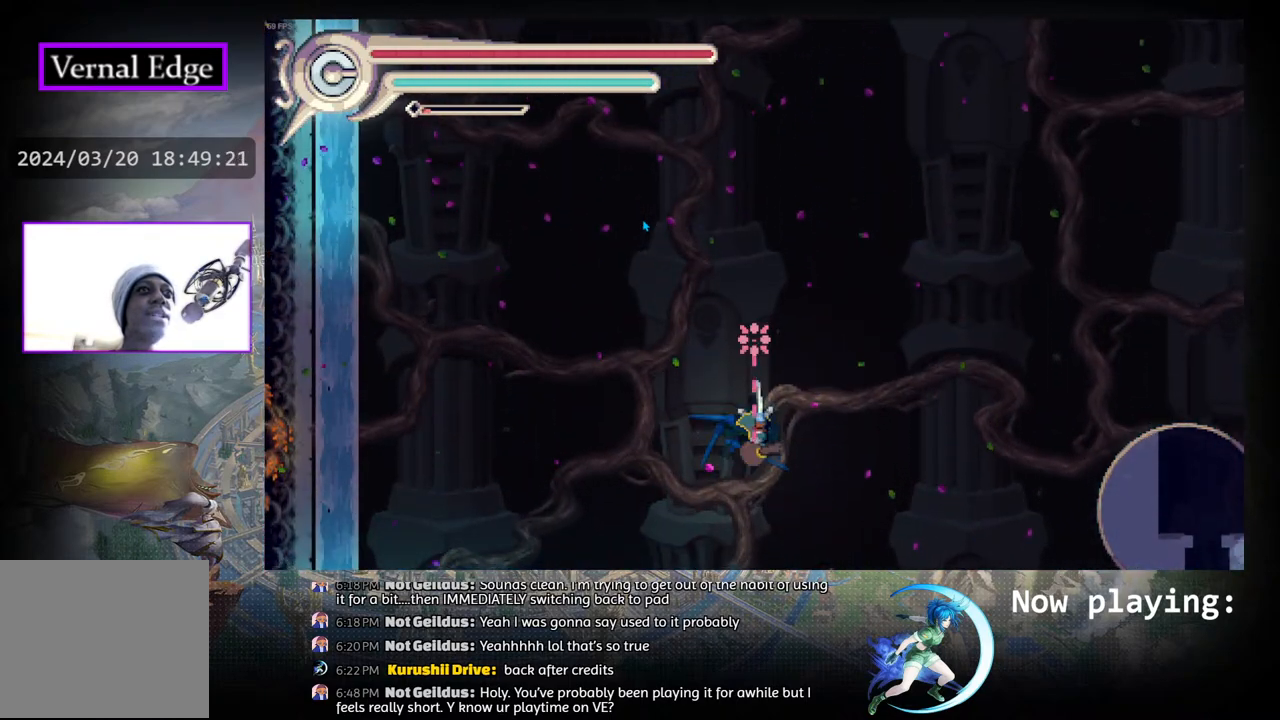
{"buttons": ["DPAD_UP"], "left_stick": "center", "right_stick": "center", "events": []}